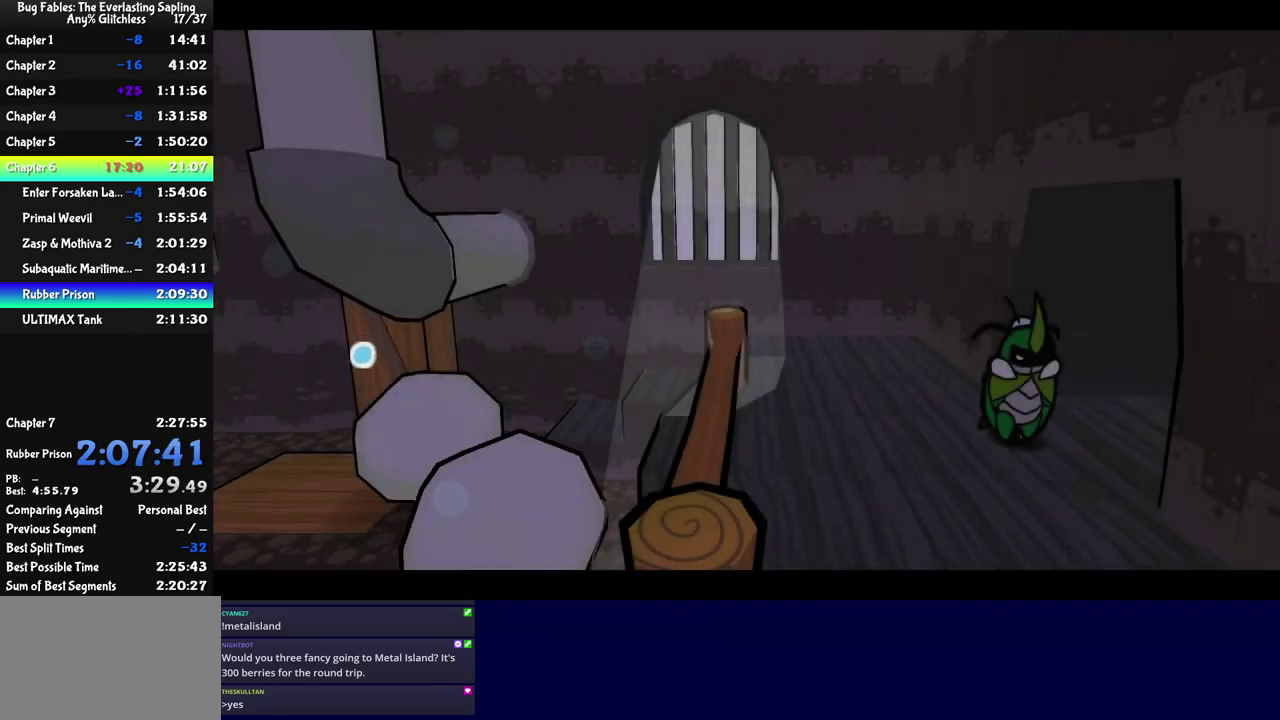
Gameplay with a controller (Nintendo layout); each line is a JSON object with the inputs held at the frame after it. "events" lists button and stick changes between this image and that frame as [ms after this image, input, new state], when the widget could be followed in between. Not read: A B L1 L3 R1 R3.
{"buttons": [], "left_stick": "right", "events": [[83, "left_stick", "right"]]}
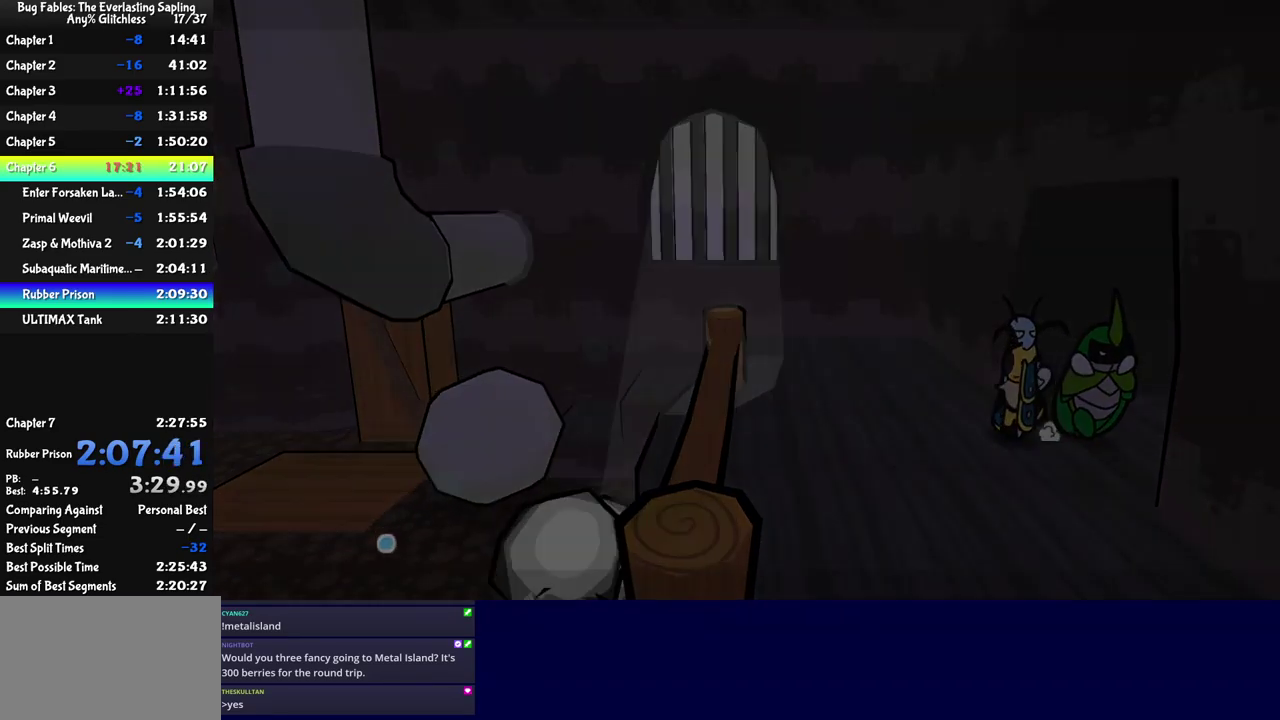
{"buttons": [], "left_stick": "center", "events": [[283, "left_stick", "center"]]}
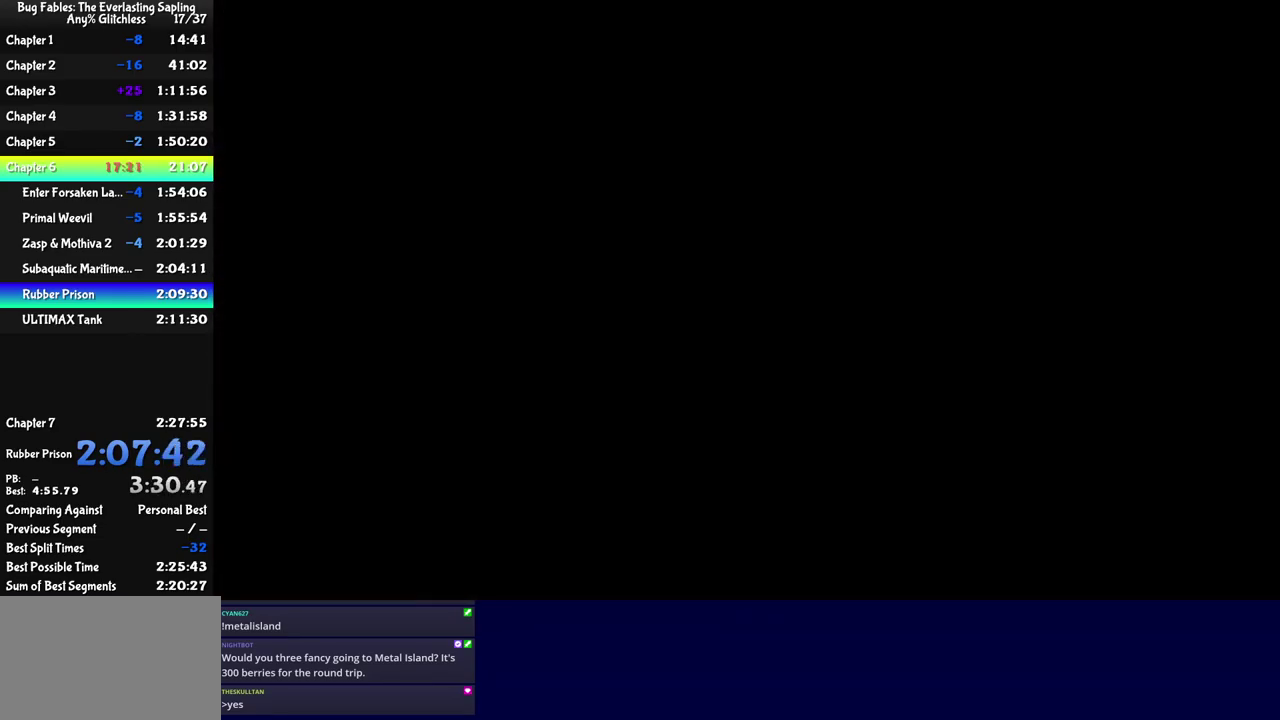
{"buttons": ["C_RIGHT"], "left_stick": "right", "events": [[133, "left_stick", "right"], [250, "C_RIGHT", "down"], [300, "C_RIGHT", "up"], [367, "C_RIGHT", "down"], [417, "C_RIGHT", "up"], [483, "C_RIGHT", "down"]]}
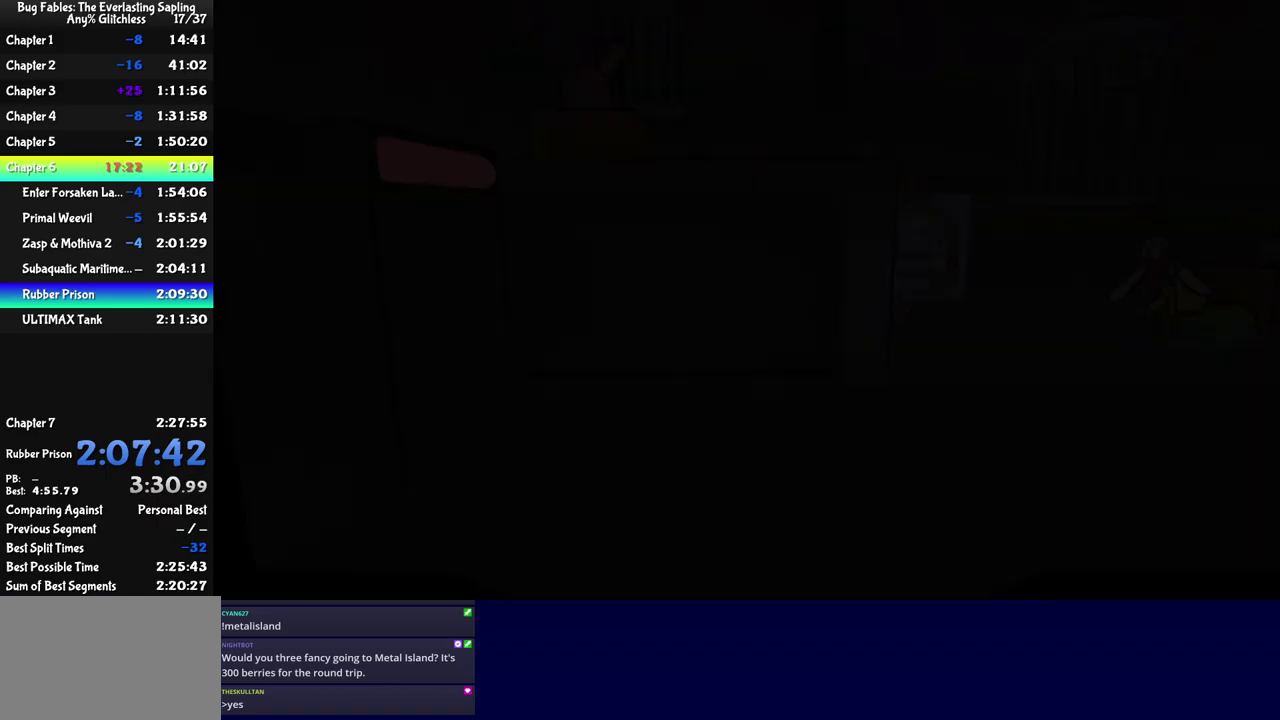
{"buttons": ["C_RIGHT"], "left_stick": "right", "events": [[33, "C_RIGHT", "up"], [100, "C_RIGHT", "down"], [167, "C_RIGHT", "up"], [233, "C_RIGHT", "down"], [283, "C_RIGHT", "up"], [367, "C_RIGHT", "down"], [417, "C_RIGHT", "up"], [500, "C_RIGHT", "down"]]}
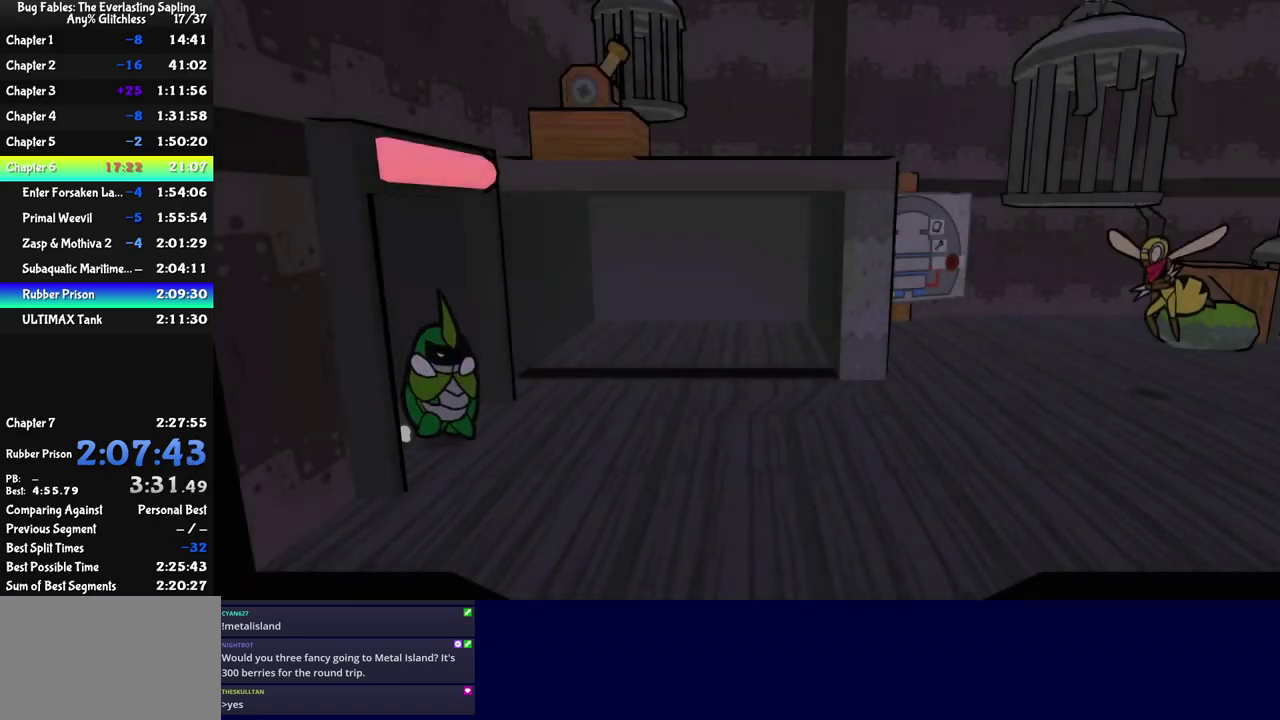
{"buttons": [], "left_stick": "right", "events": [[50, "C_RIGHT", "up"], [100, "C_RIGHT", "down"], [150, "C_RIGHT", "up"], [217, "C_RIGHT", "down"], [283, "C_RIGHT", "up"], [333, "C_RIGHT", "down"], [383, "C_RIGHT", "up"], [433, "C_RIGHT", "down"], [500, "C_RIGHT", "up"]]}
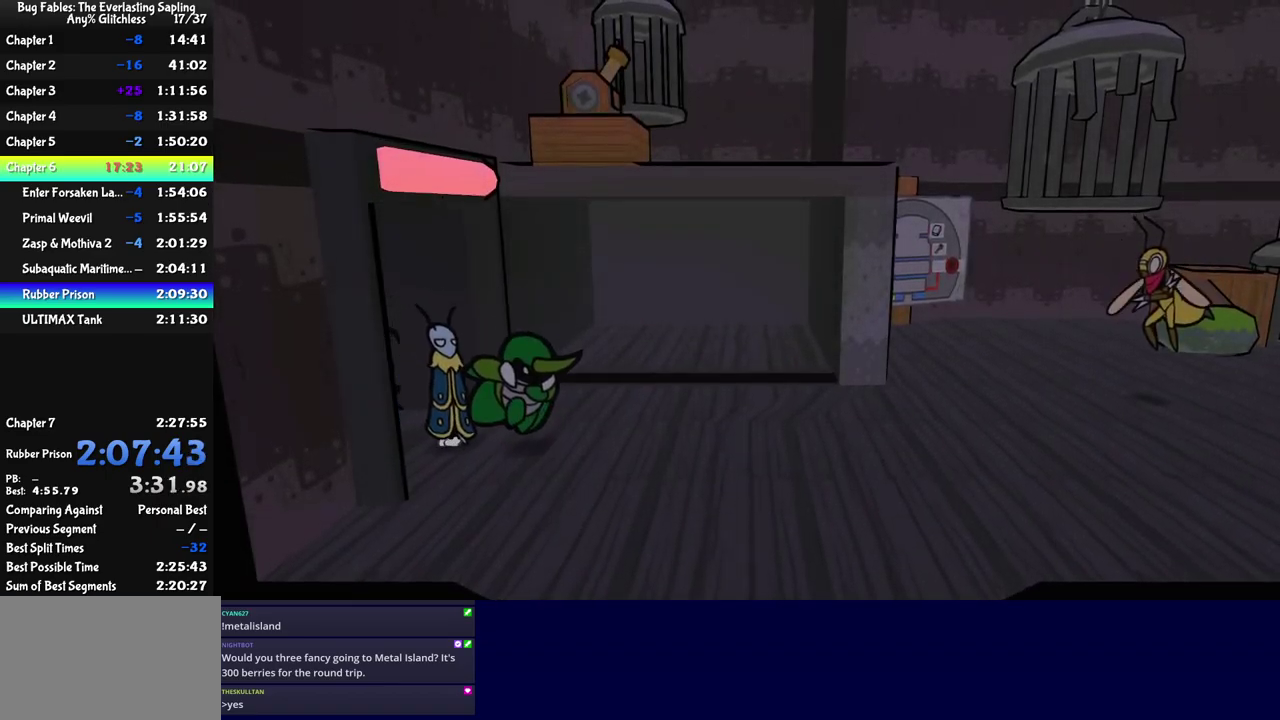
{"buttons": [], "left_stick": "up-right", "events": [[400, "left_stick", "up-right"]]}
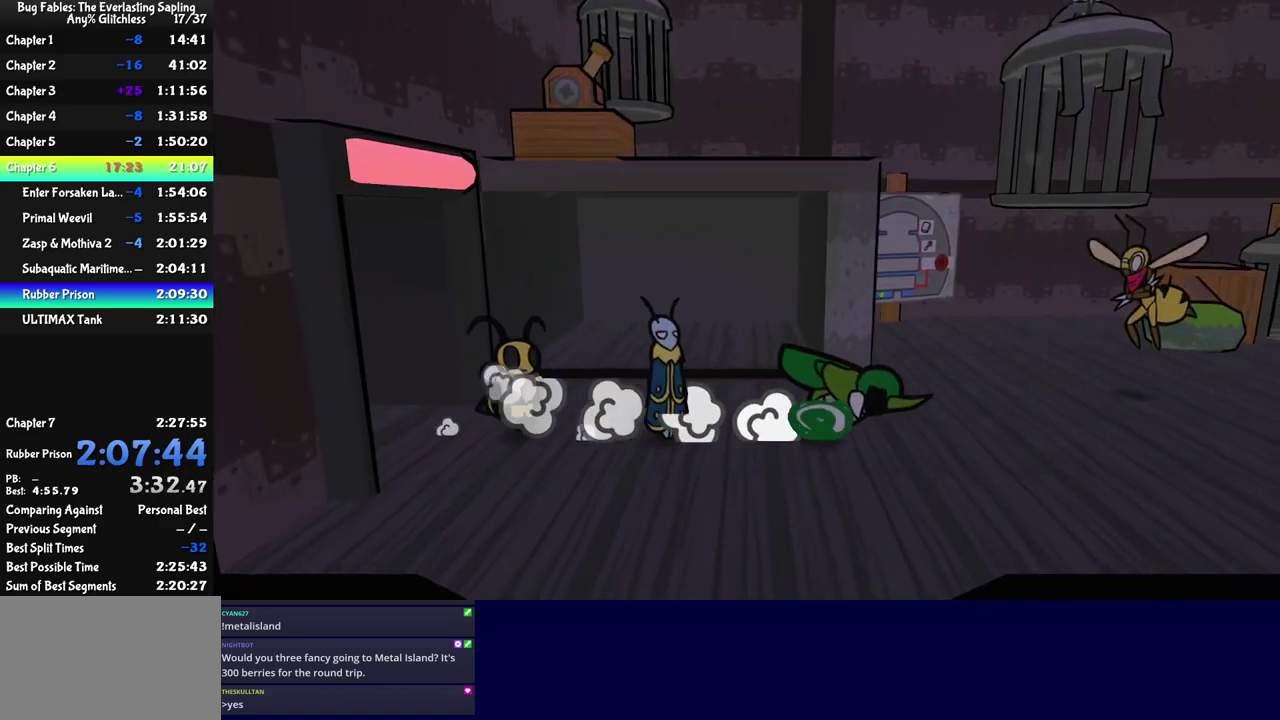
{"buttons": [], "left_stick": "up-right", "events": []}
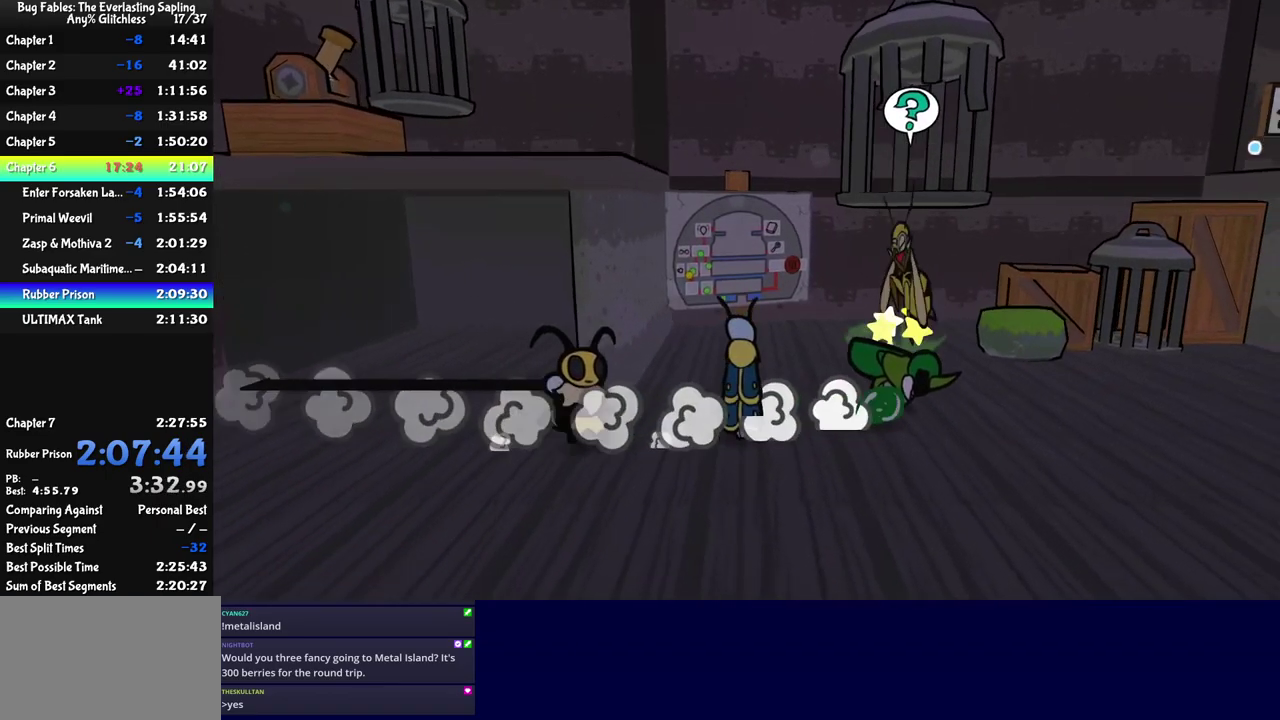
{"buttons": ["C_DOWN"], "left_stick": "up-right", "events": [[250, "C_DOWN", "down"], [300, "C_DOWN", "up"], [367, "C_DOWN", "down"], [417, "C_DOWN", "up"], [483, "C_DOWN", "down"]]}
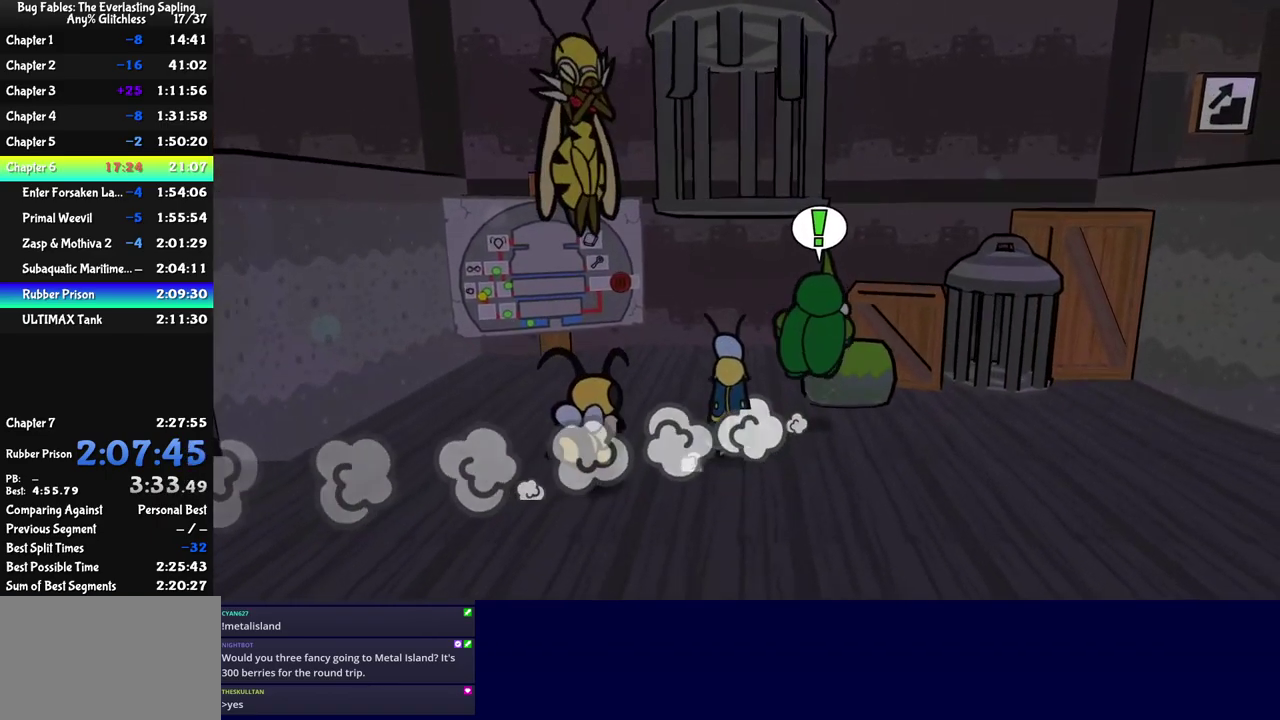
{"buttons": ["C_DOWN"], "left_stick": "up-right", "events": [[50, "C_DOWN", "up"], [117, "C_DOWN", "down"], [167, "C_DOWN", "up"], [233, "C_DOWN", "down"], [283, "C_DOWN", "up"], [350, "C_DOWN", "down"], [417, "C_DOWN", "up"], [483, "C_DOWN", "down"]]}
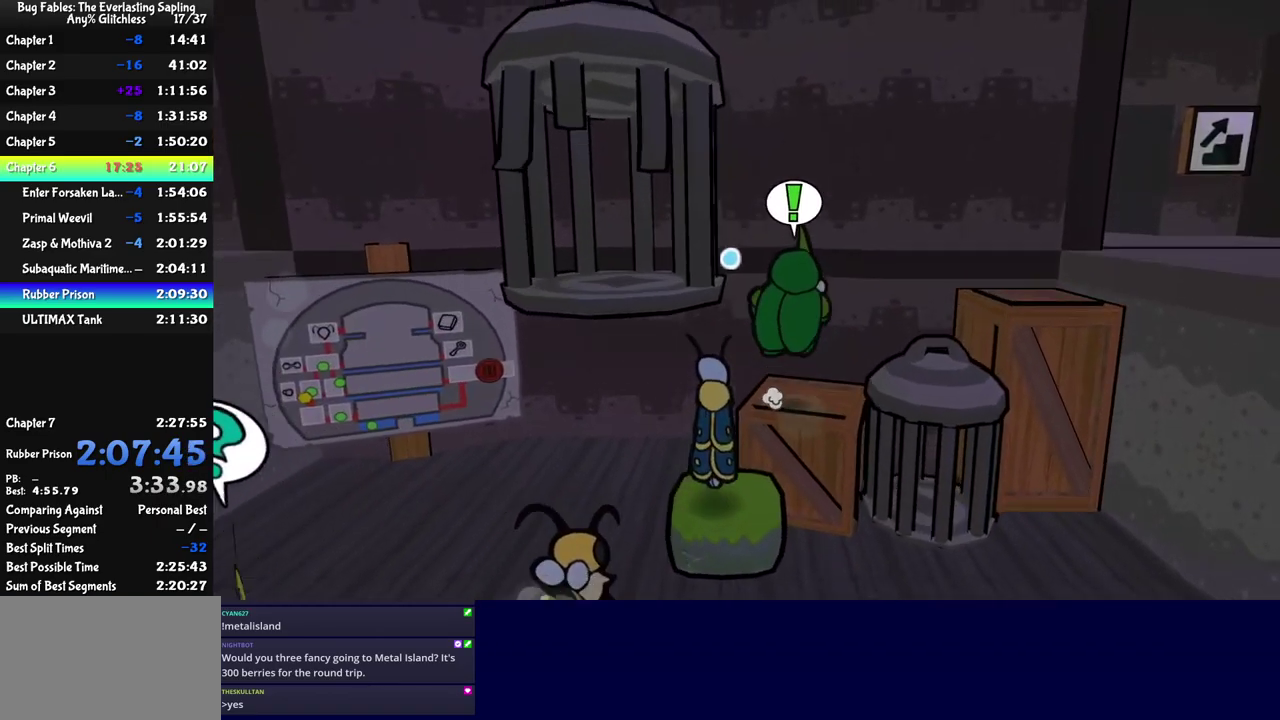
{"buttons": ["C_DOWN"], "left_stick": "right", "events": [[33, "C_DOWN", "up"], [100, "C_DOWN", "down"], [133, "left_stick", "right"], [167, "C_DOWN", "up"], [233, "C_DOWN", "down"], [283, "C_DOWN", "up"], [350, "C_DOWN", "down"], [417, "C_DOWN", "up"], [467, "C_DOWN", "down"]]}
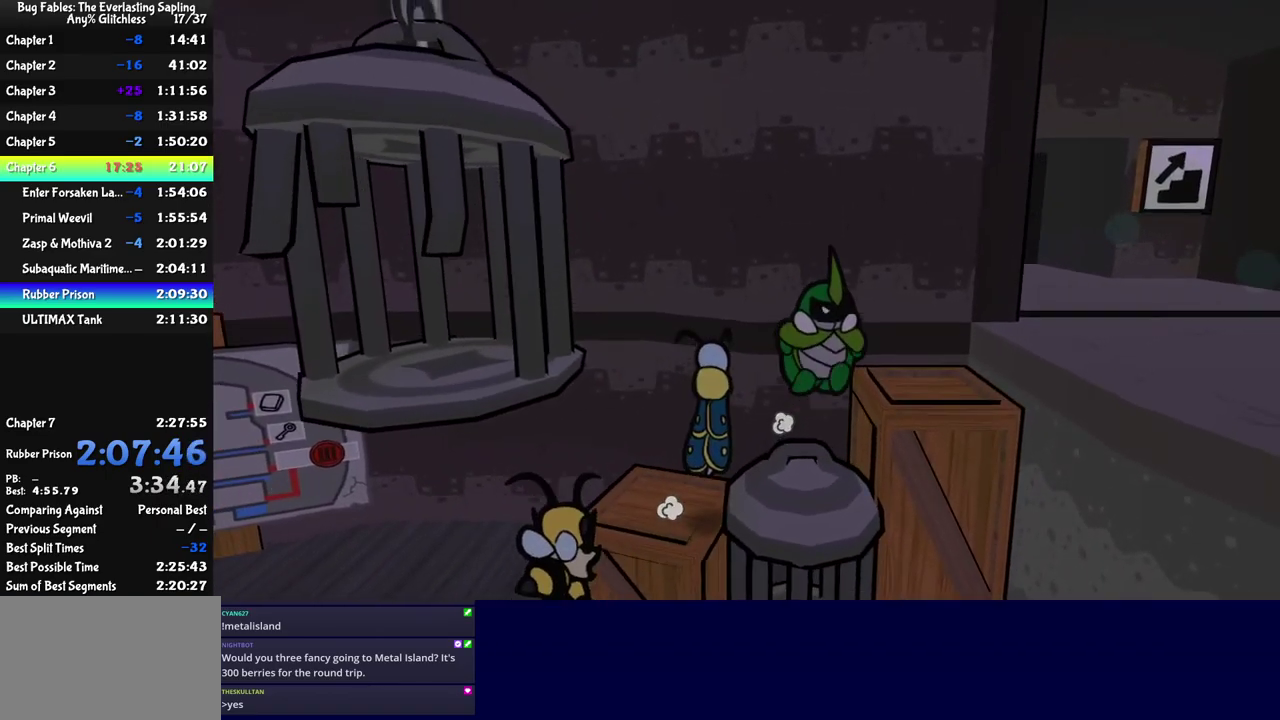
{"buttons": [], "left_stick": "up-right", "events": [[50, "C_DOWN", "up"], [133, "C_DOWN", "down"], [183, "C_DOWN", "up"], [233, "C_DOWN", "down"], [283, "C_DOWN", "up"], [433, "left_stick", "up-right"]]}
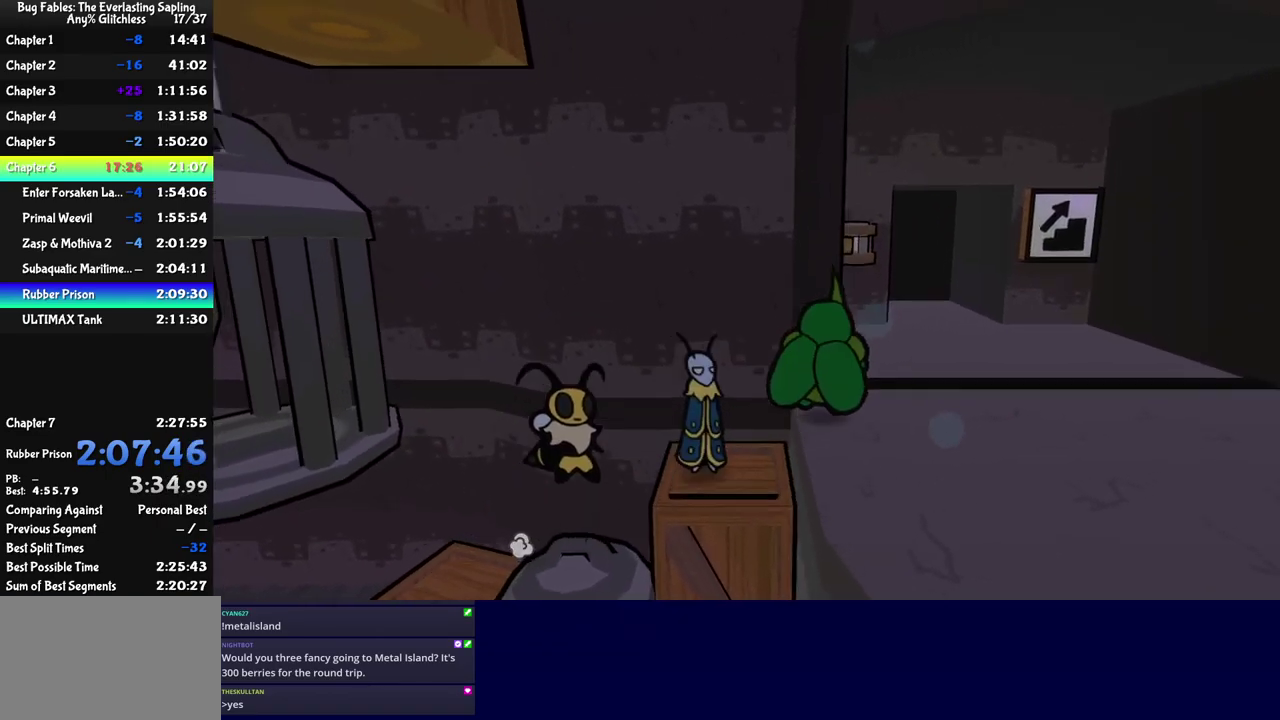
{"buttons": [], "left_stick": "up", "events": [[117, "C_RIGHT", "down"], [167, "C_RIGHT", "up"], [217, "C_RIGHT", "down"], [267, "C_RIGHT", "up"], [383, "left_stick", "up"]]}
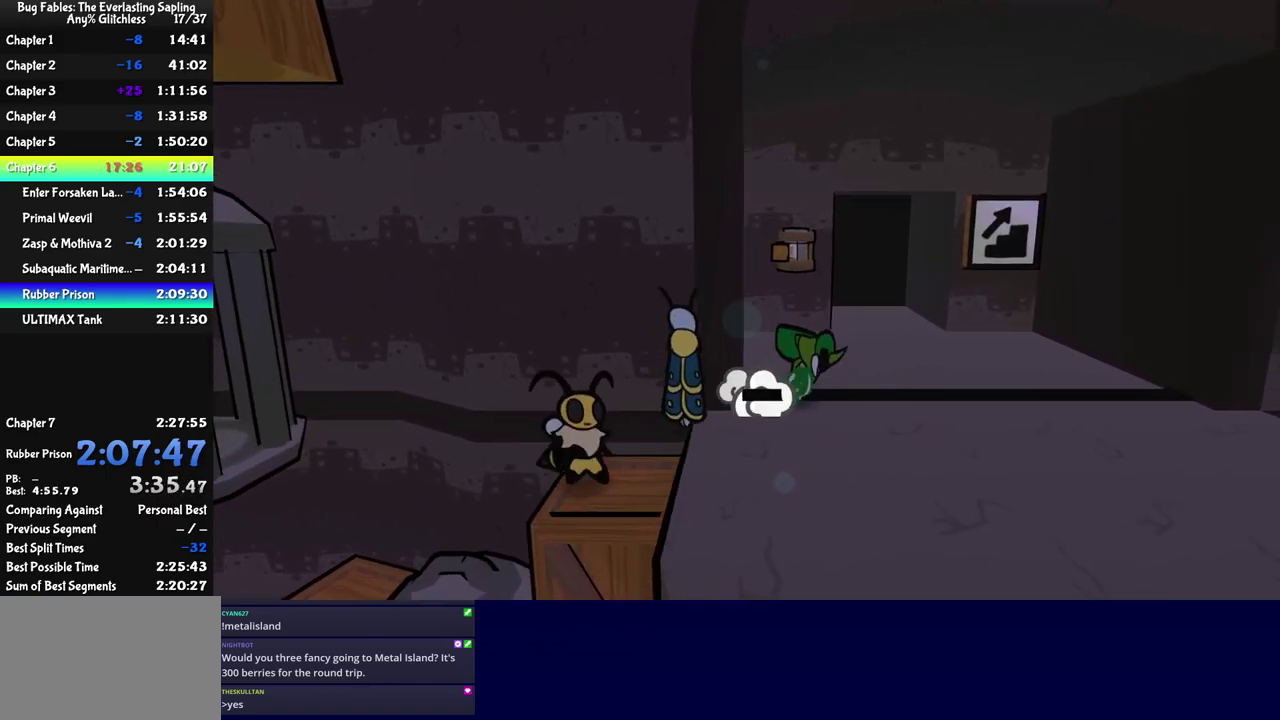
{"buttons": [], "left_stick": "up-left", "events": [[267, "left_stick", "up-left"]]}
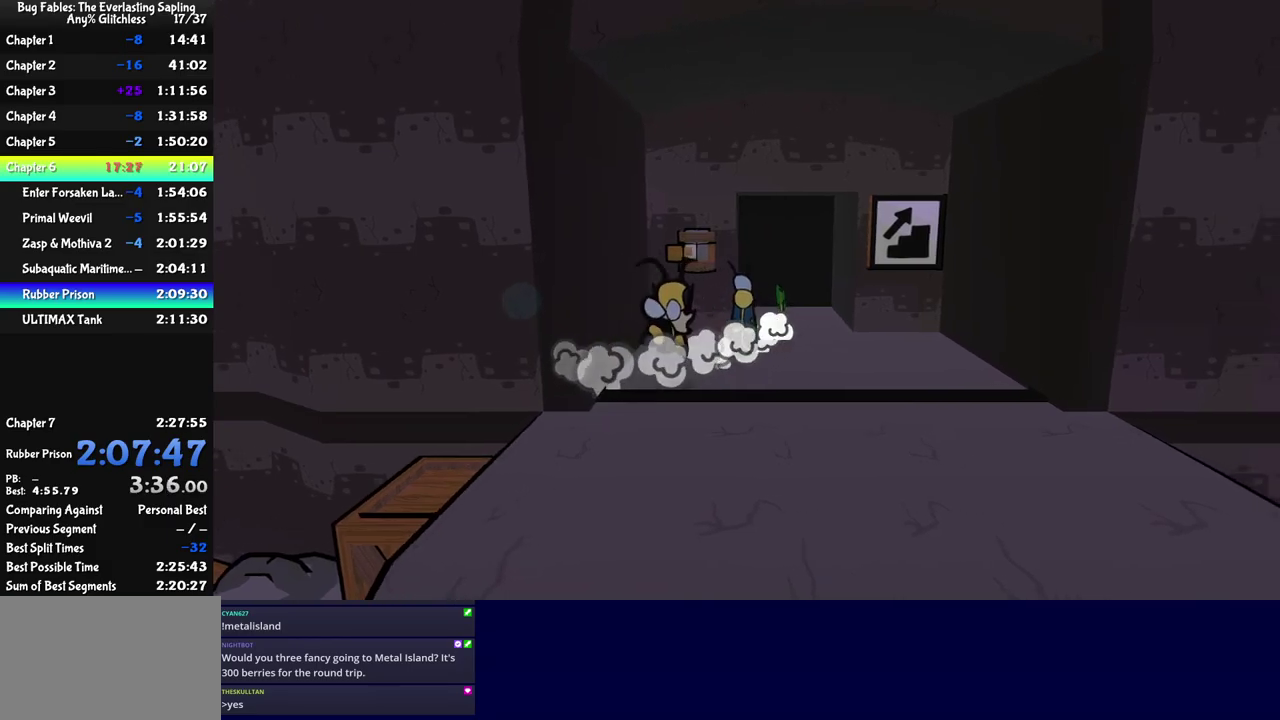
{"buttons": [], "left_stick": "left", "events": [[117, "left_stick", "center"], [400, "left_stick", "left"]]}
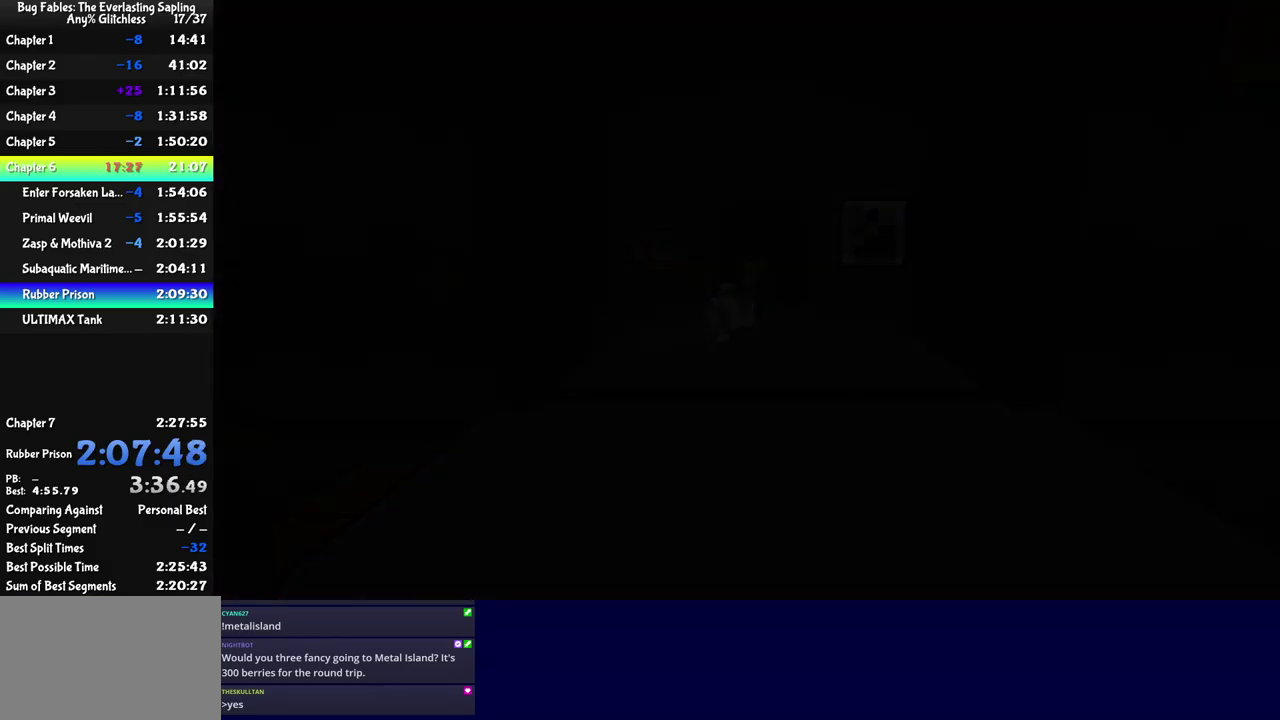
{"buttons": [], "left_stick": "left", "events": [[400, "C_RIGHT", "down"], [450, "C_RIGHT", "up"]]}
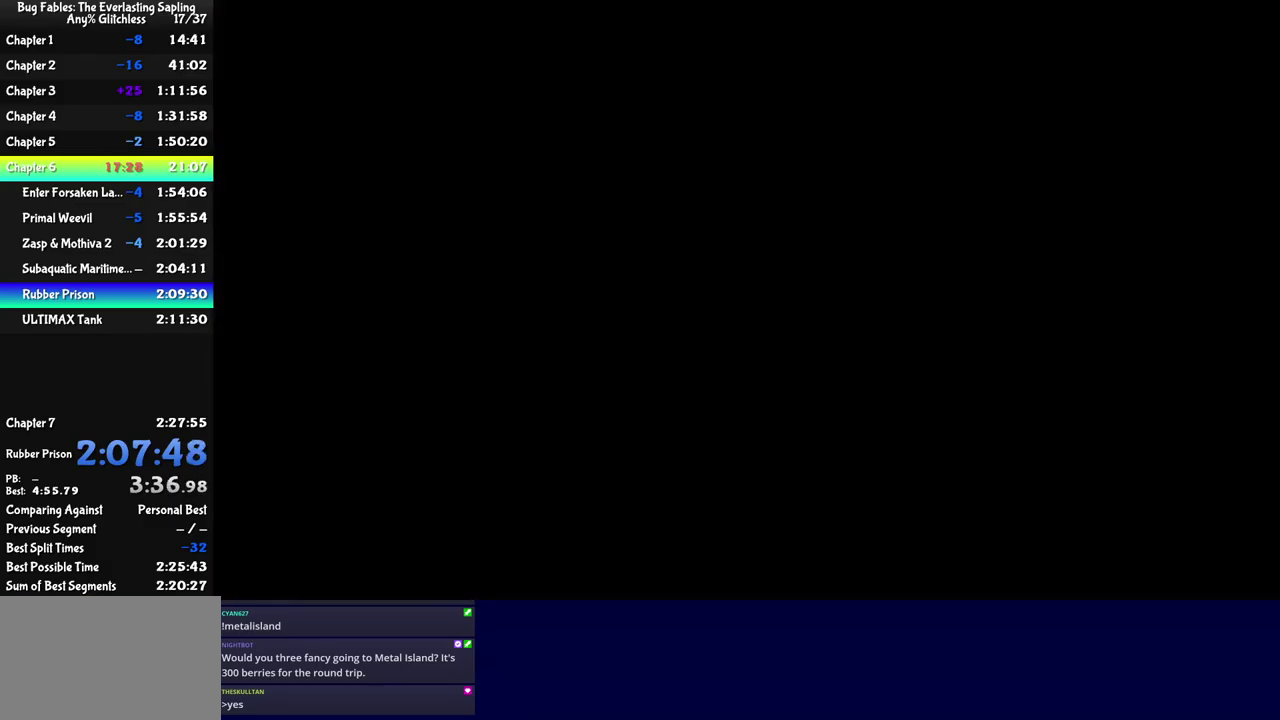
{"buttons": ["C_RIGHT"], "left_stick": "left", "events": [[134, "C_RIGHT", "down"], [184, "C_RIGHT", "up"], [250, "C_RIGHT", "down"], [317, "C_RIGHT", "up"], [384, "C_RIGHT", "down"], [450, "C_RIGHT", "up"], [500, "C_RIGHT", "down"]]}
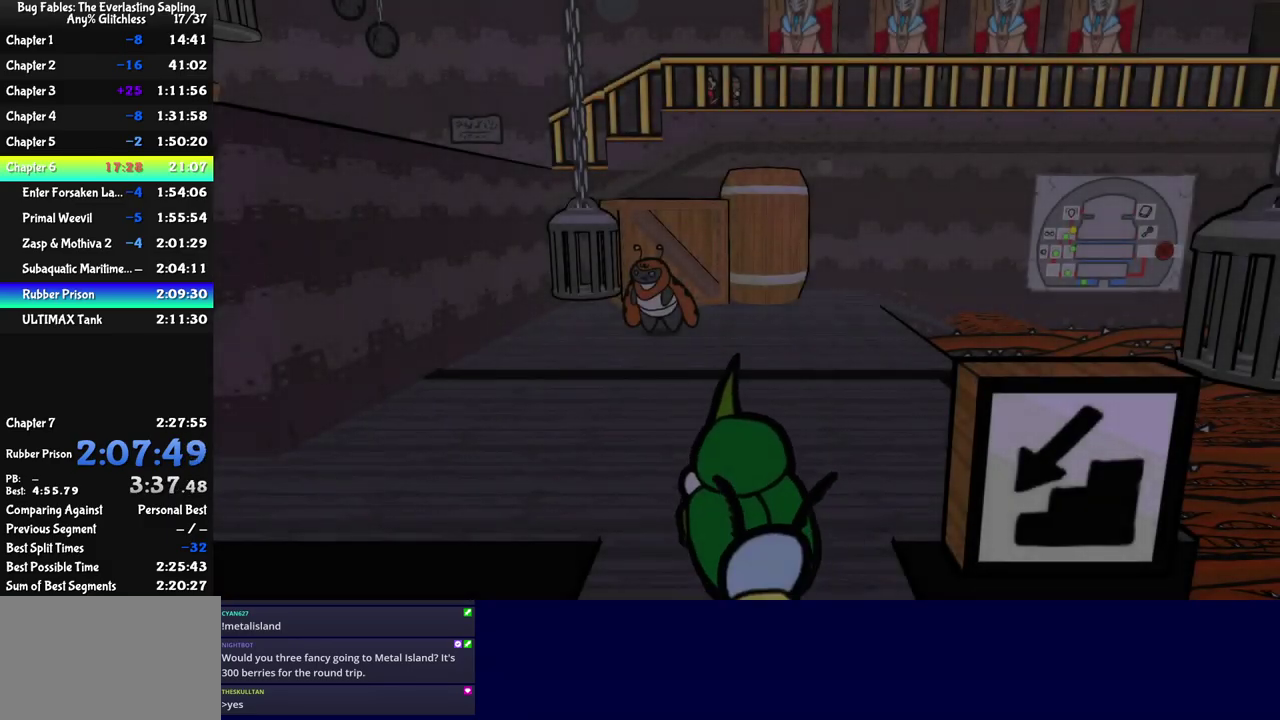
{"buttons": ["C_RIGHT"], "left_stick": "left", "events": [[67, "C_RIGHT", "up"], [134, "C_RIGHT", "down"], [184, "C_RIGHT", "up"], [250, "C_RIGHT", "down"], [300, "C_RIGHT", "up"], [384, "C_RIGHT", "down"], [434, "C_RIGHT", "up"], [484, "C_RIGHT", "down"]]}
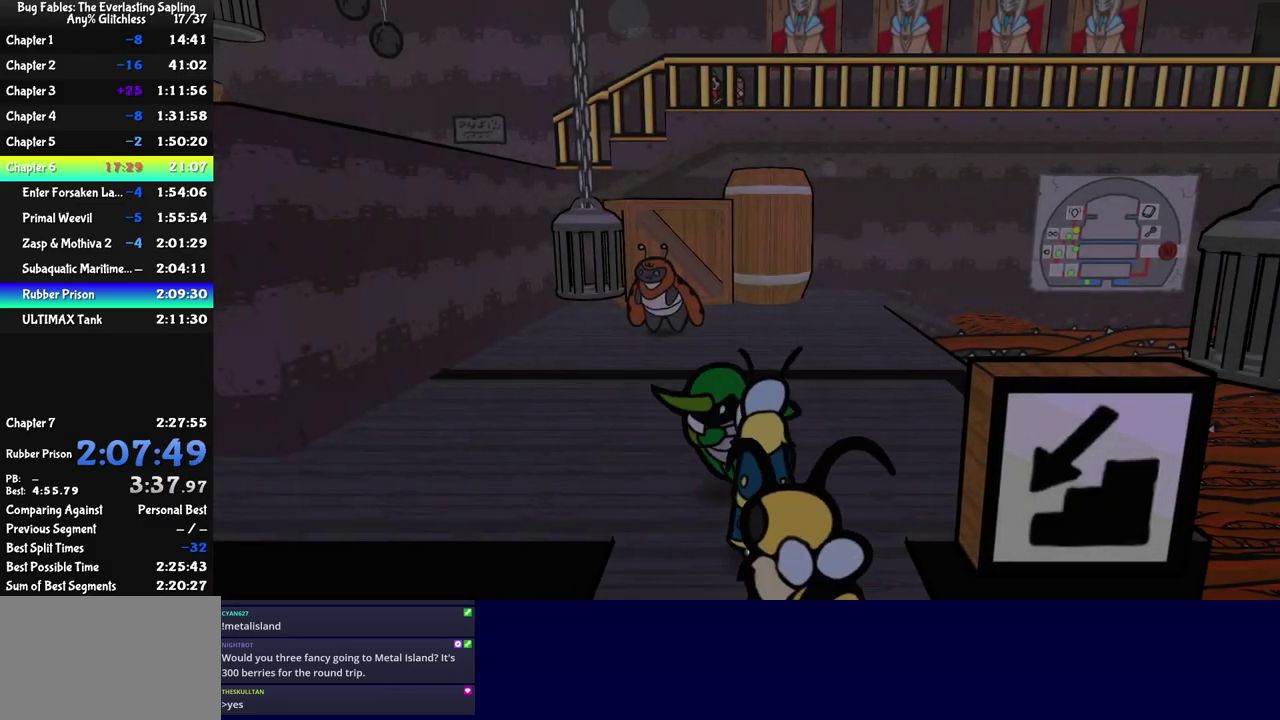
{"buttons": [], "left_stick": "left", "events": [[34, "C_RIGHT", "up"], [100, "C_RIGHT", "down"], [150, "C_RIGHT", "up"]]}
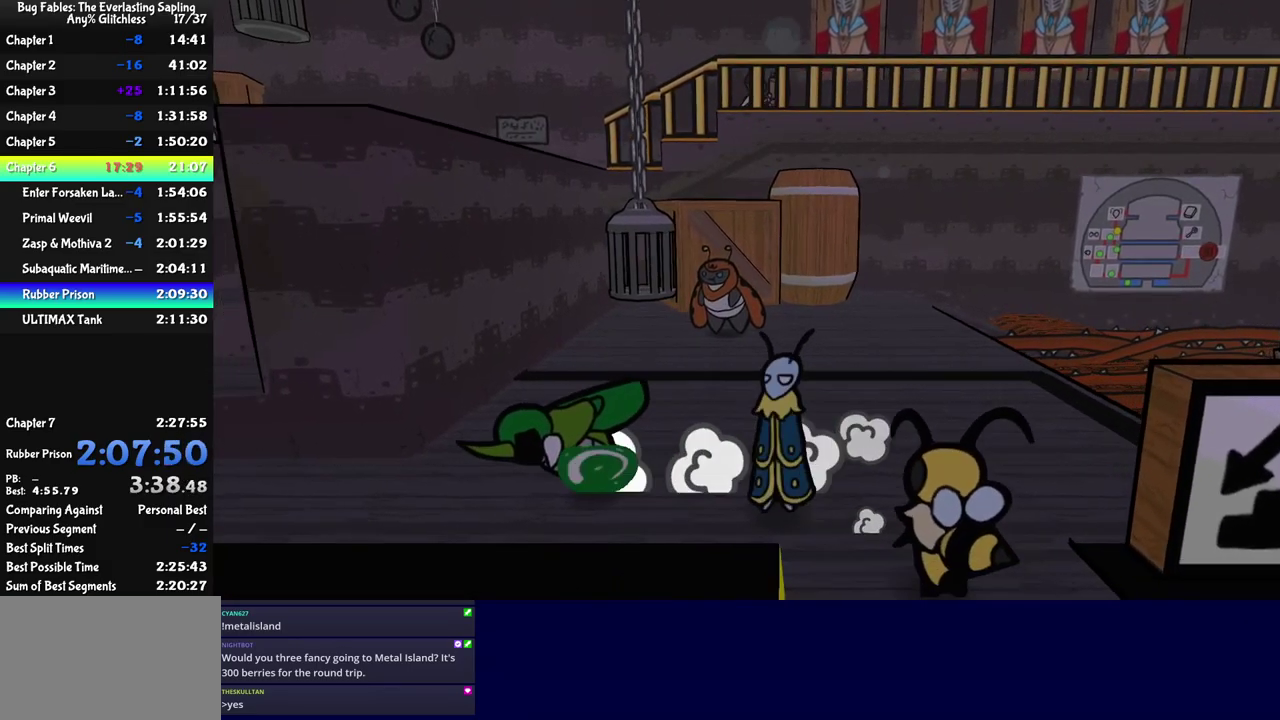
{"buttons": ["C_DOWN"], "left_stick": "up-left", "events": [[367, "left_stick", "up-left"], [484, "C_DOWN", "down"]]}
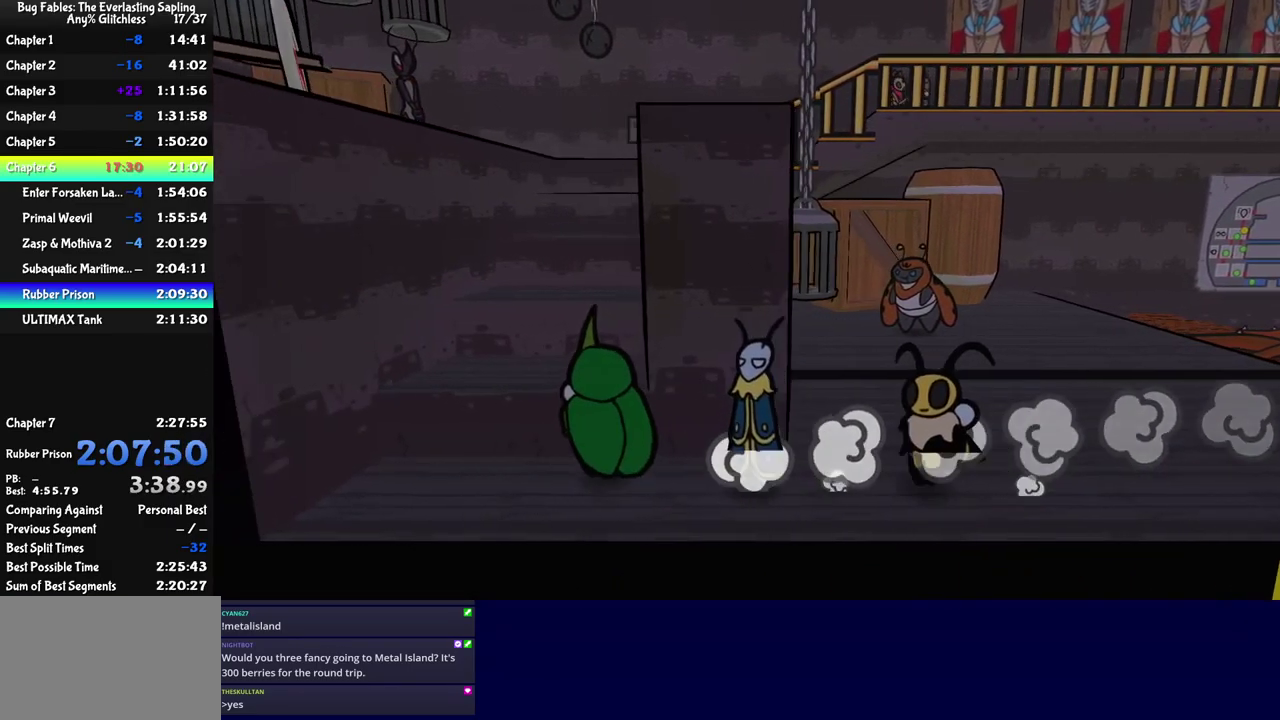
{"buttons": ["C_DOWN"], "left_stick": "up", "events": [[34, "C_DOWN", "up"], [267, "left_stick", "up"], [334, "C_DOWN", "down"], [400, "C_DOWN", "up"], [450, "C_DOWN", "down"]]}
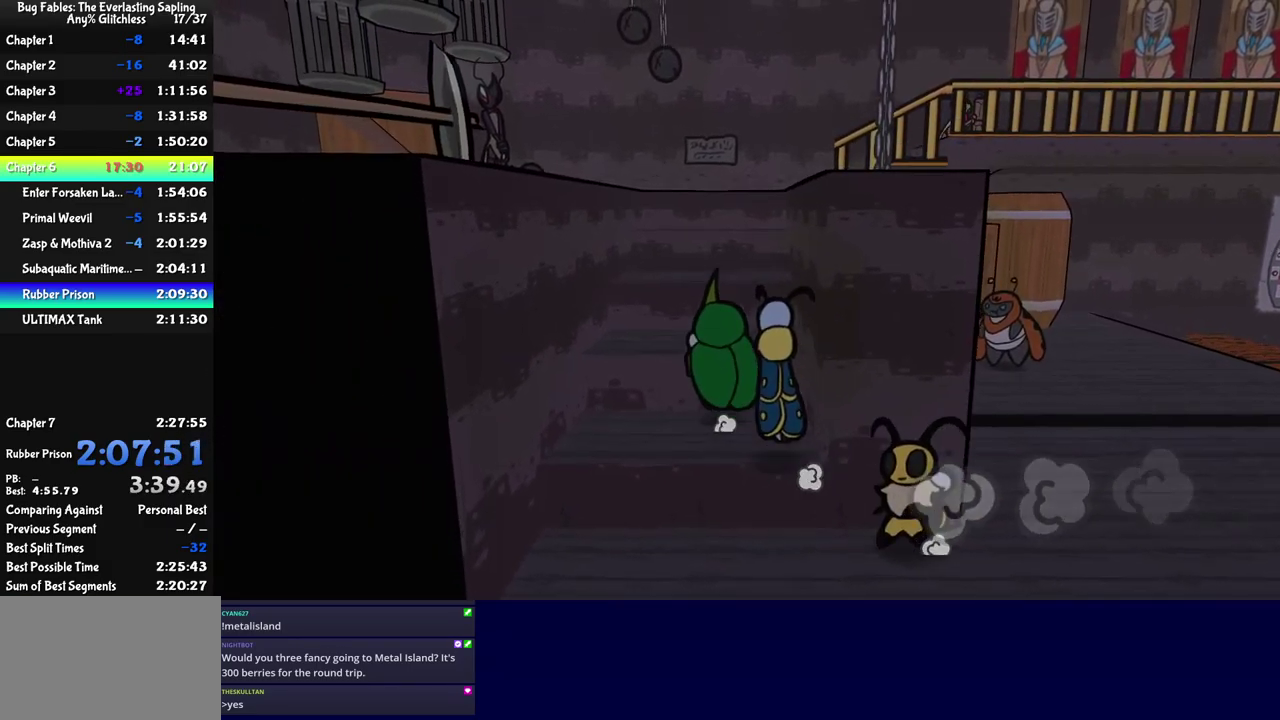
{"buttons": ["C_DOWN"], "left_stick": "up", "events": [[17, "C_DOWN", "up"], [84, "C_DOWN", "down"], [150, "C_DOWN", "up"], [217, "C_DOWN", "down"], [267, "C_DOWN", "up"], [350, "C_DOWN", "down"], [400, "C_DOWN", "up"], [467, "C_DOWN", "down"]]}
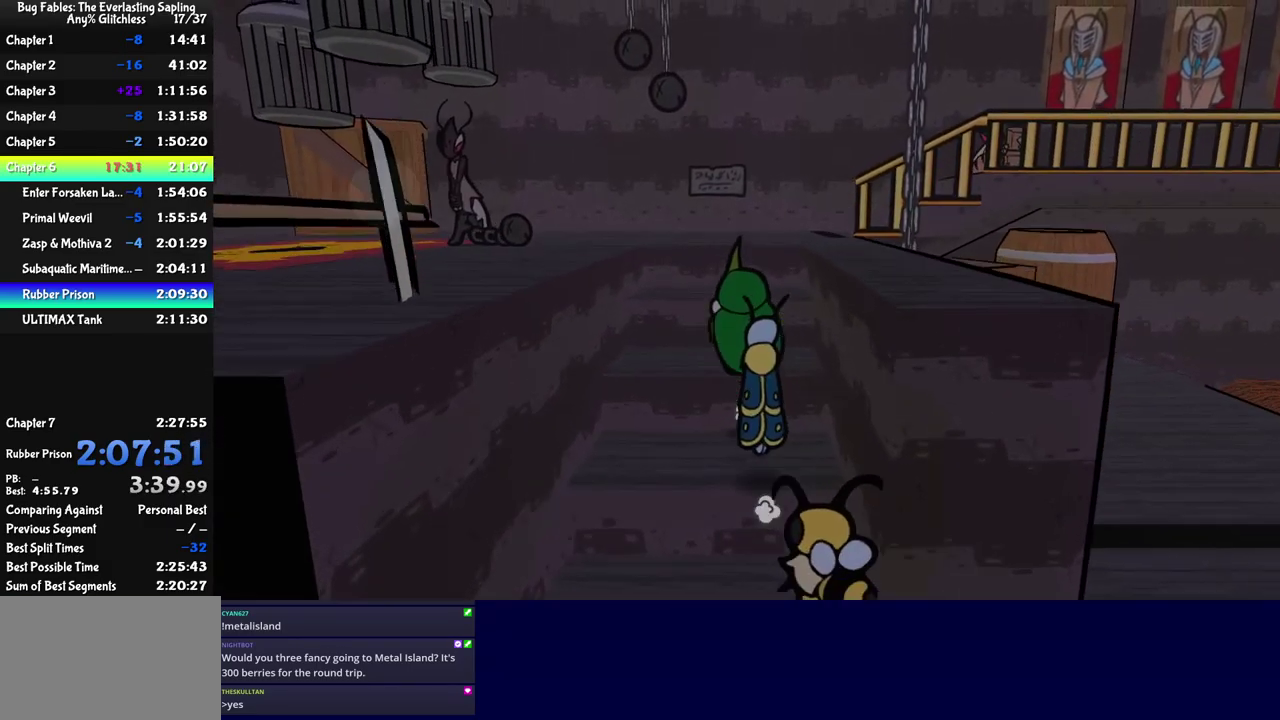
{"buttons": ["C_DOWN"], "left_stick": "up", "events": [[17, "C_DOWN", "up"], [100, "C_DOWN", "down"], [150, "C_DOWN", "up"], [234, "C_DOWN", "down"], [284, "C_DOWN", "up"], [350, "C_DOWN", "down"], [417, "C_DOWN", "up"], [484, "C_DOWN", "down"]]}
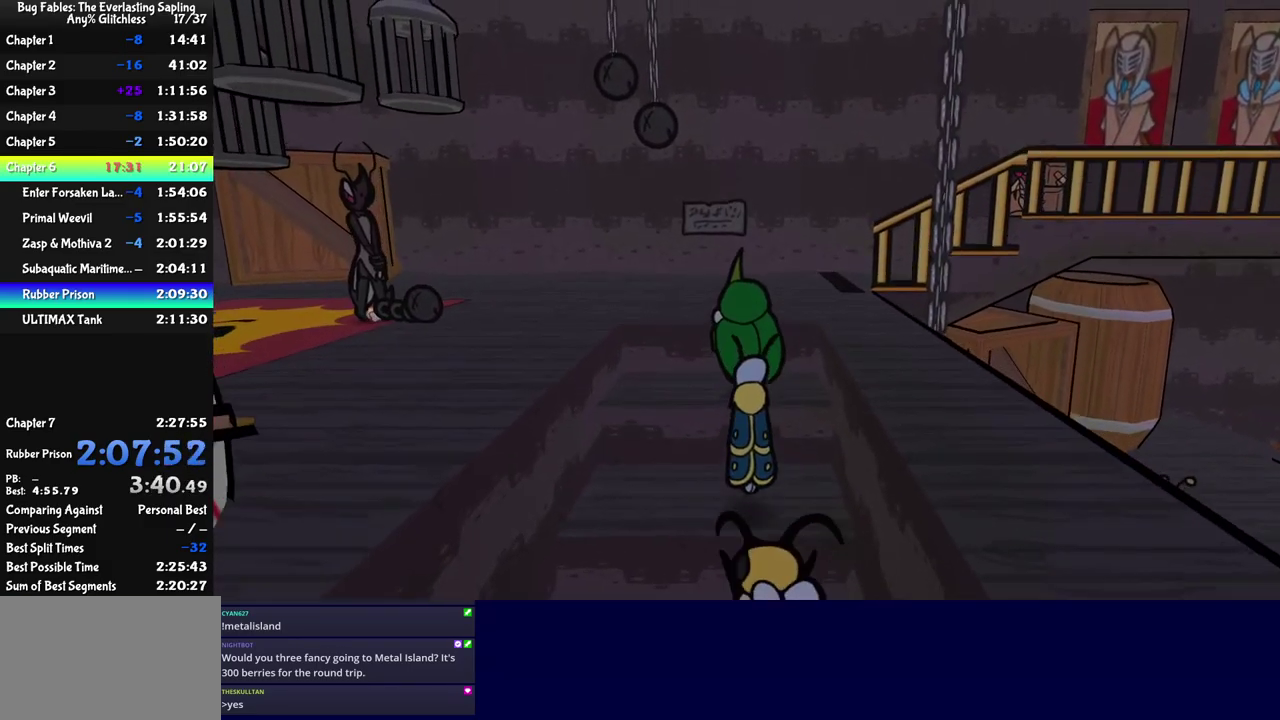
{"buttons": ["C_UP"], "left_stick": "up", "events": [[34, "C_DOWN", "up"], [100, "C_DOWN", "down"], [150, "C_DOWN", "up"], [217, "C_DOWN", "down"], [284, "C_DOWN", "up"], [451, "C_UP", "down"]]}
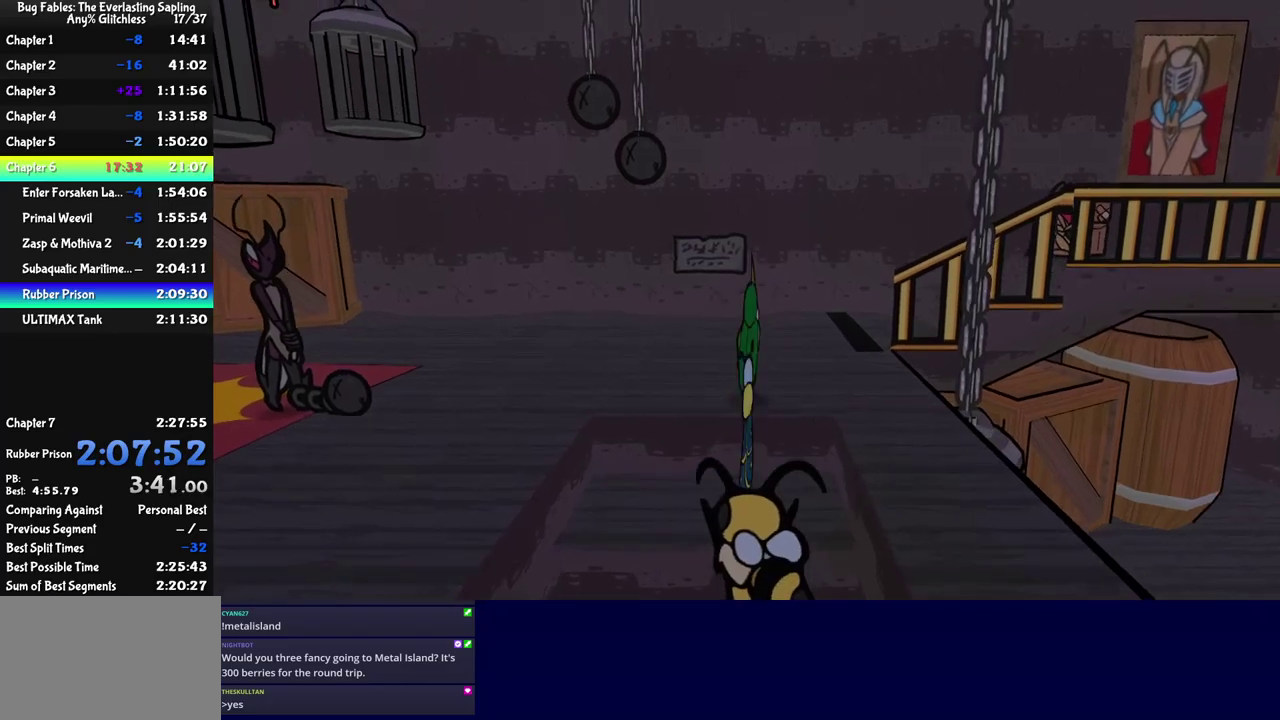
{"buttons": [], "left_stick": "up-right", "events": [[16, "C_UP", "up"], [66, "C_UP", "down"], [133, "C_UP", "up"], [400, "left_stick", "up-right"]]}
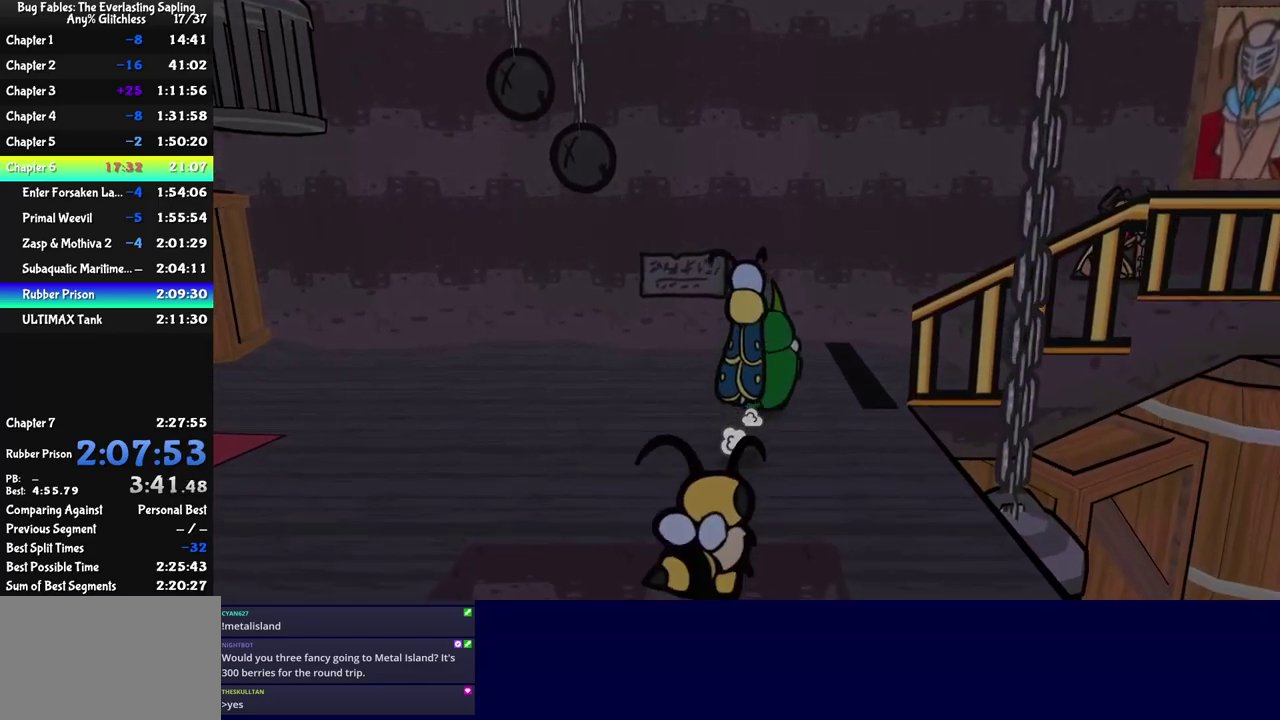
{"buttons": [], "left_stick": "right", "events": [[283, "left_stick", "right"]]}
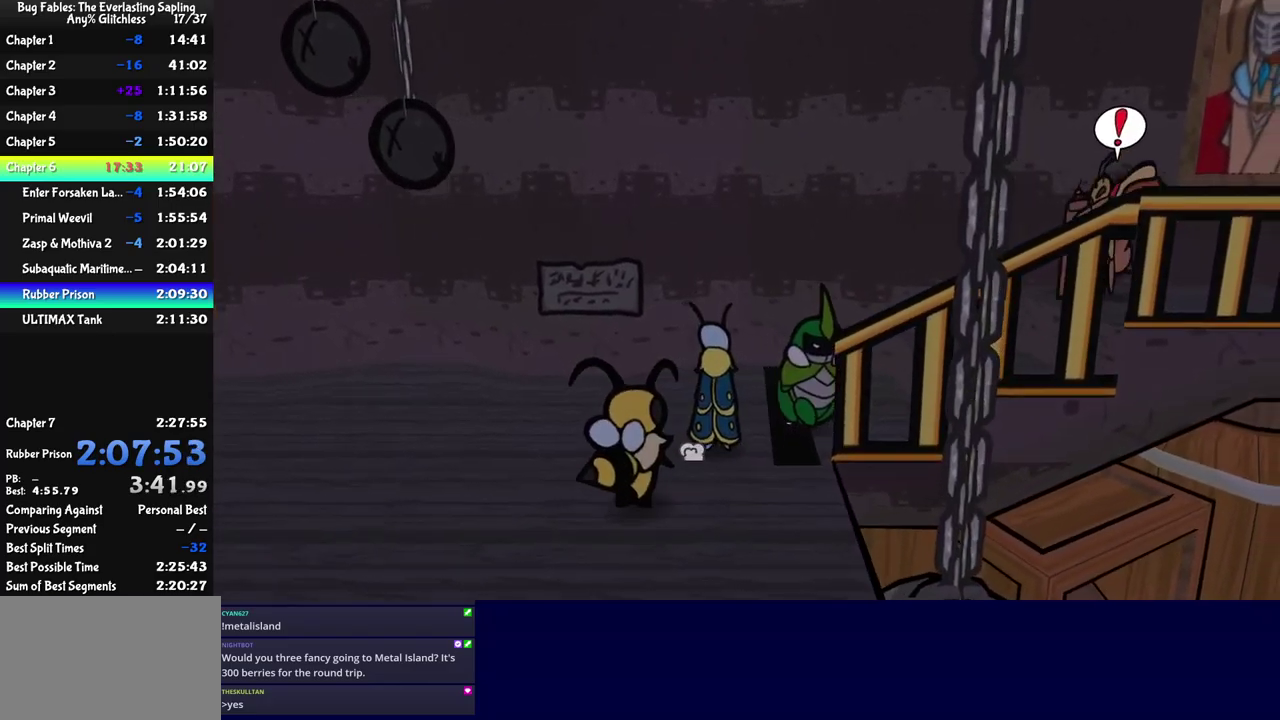
{"buttons": [], "left_stick": "right", "events": [[150, "C_DOWN", "down"], [233, "C_DOWN", "up"]]}
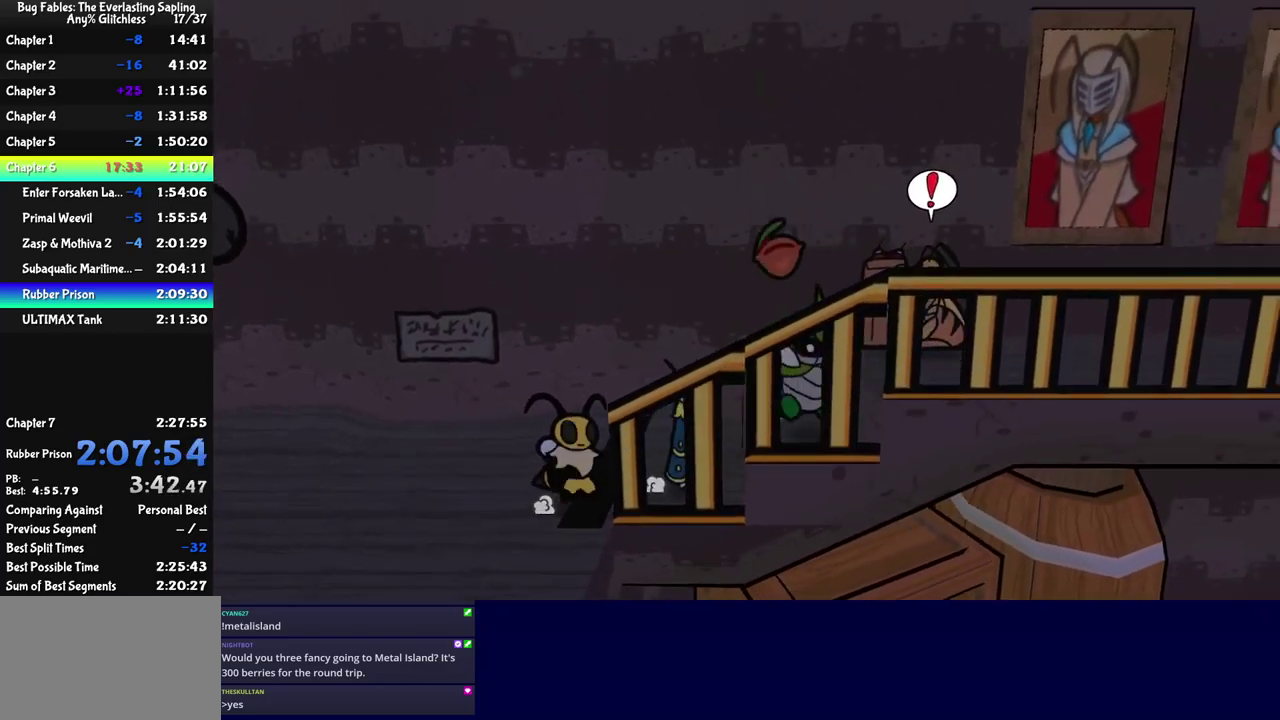
{"buttons": ["C_RIGHT"], "left_stick": "right", "events": [[66, "C_DOWN", "down"], [133, "C_DOWN", "up"], [383, "C_RIGHT", "down"], [433, "C_RIGHT", "up"], [500, "C_RIGHT", "down"]]}
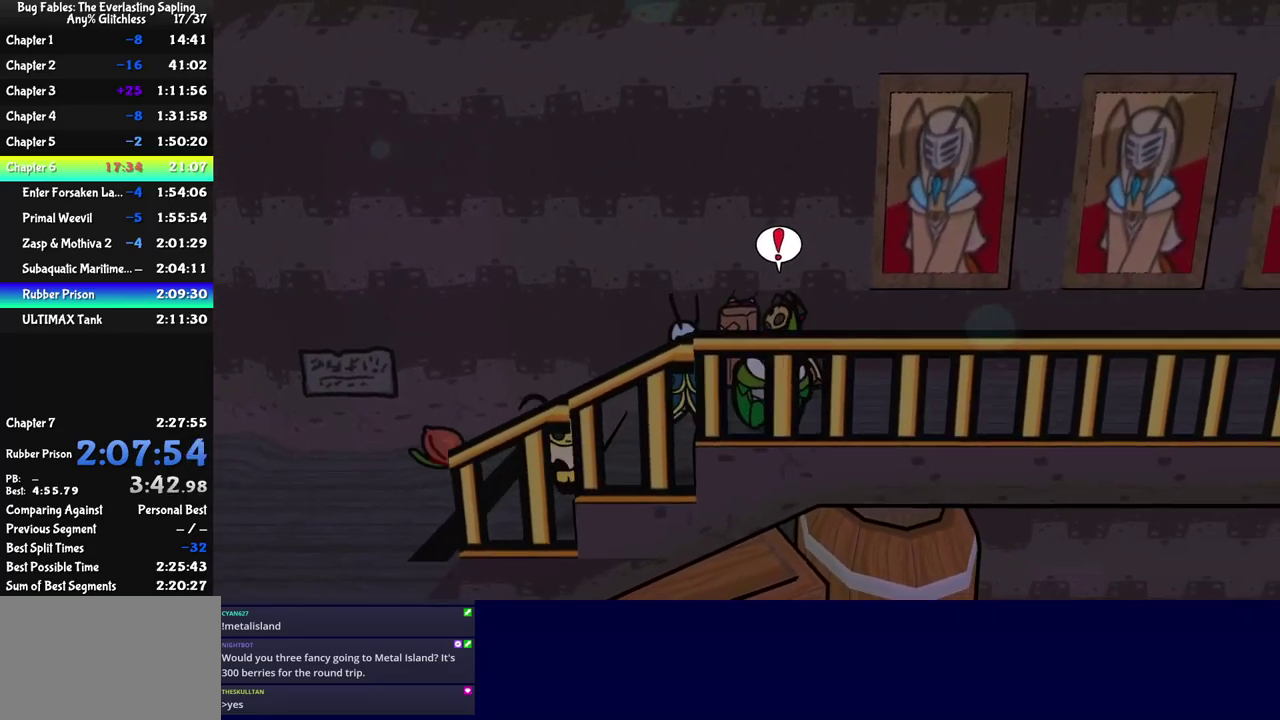
{"buttons": [], "left_stick": "right", "events": [[33, "C_RIGHT", "up"], [100, "C_RIGHT", "down"], [166, "C_RIGHT", "up"]]}
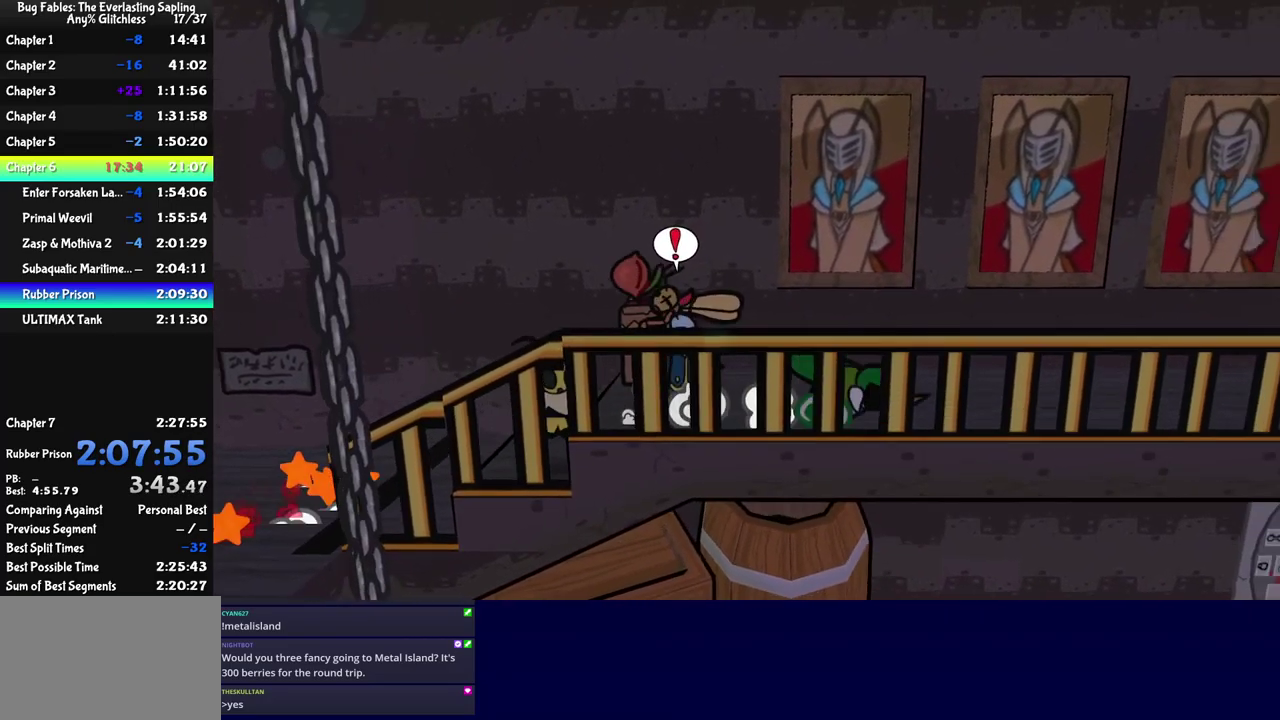
{"buttons": [], "left_stick": "right", "events": []}